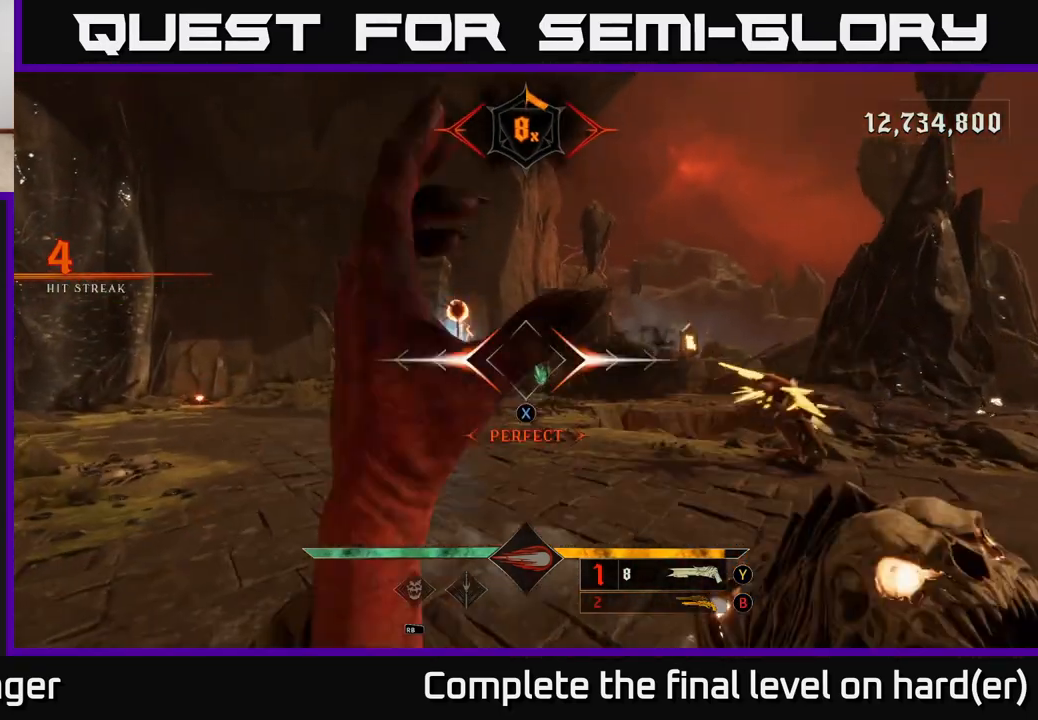
Gameplay with a controller (Xbox layout); each line is a JSON object with the inputs held at the frame after it. "events" lists button and stick changes between this image and that frame as [ms after this image, input, new state], when the widget could be followed in between.
{"buttons": ["L2", "R2"], "left_stick": "right", "right_stick": "down", "events": [[83, "left_stick", "down-right"], [317, "right_stick", "right"], [367, "L2", "down"], [433, "R2", "down"], [433, "left_stick", "right"], [483, "right_stick", "down"]]}
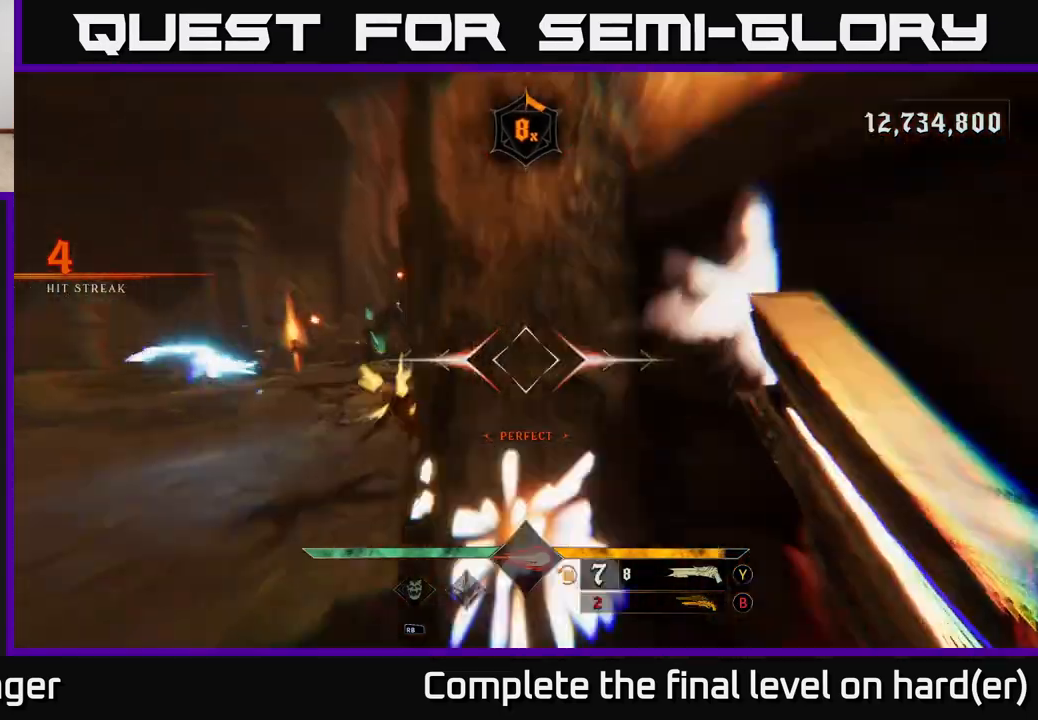
{"buttons": [], "left_stick": "down-left", "right_stick": "center", "events": [[33, "L2", "up"], [33, "R2", "up"], [33, "right_stick", "left"], [267, "right_stick", "center"], [300, "left_stick", "down"], [317, "right_stick", "right"], [367, "left_stick", "down-left"], [467, "right_stick", "center"]]}
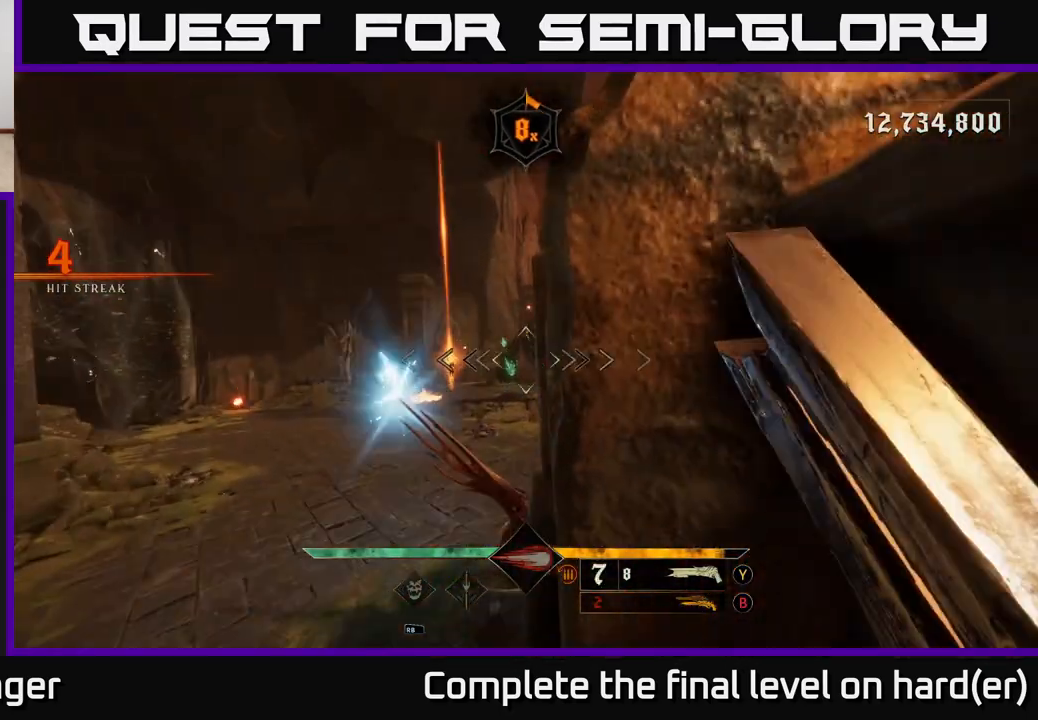
{"buttons": ["A"], "left_stick": "up-left", "right_stick": "center", "events": [[183, "right_stick", "down-right"], [283, "right_stick", "down"], [317, "L2", "down"], [317, "R2", "down"], [333, "left_stick", "left"], [433, "L2", "up"], [433, "R2", "up"], [467, "right_stick", "center"], [500, "A", "down"], [500, "left_stick", "up-left"]]}
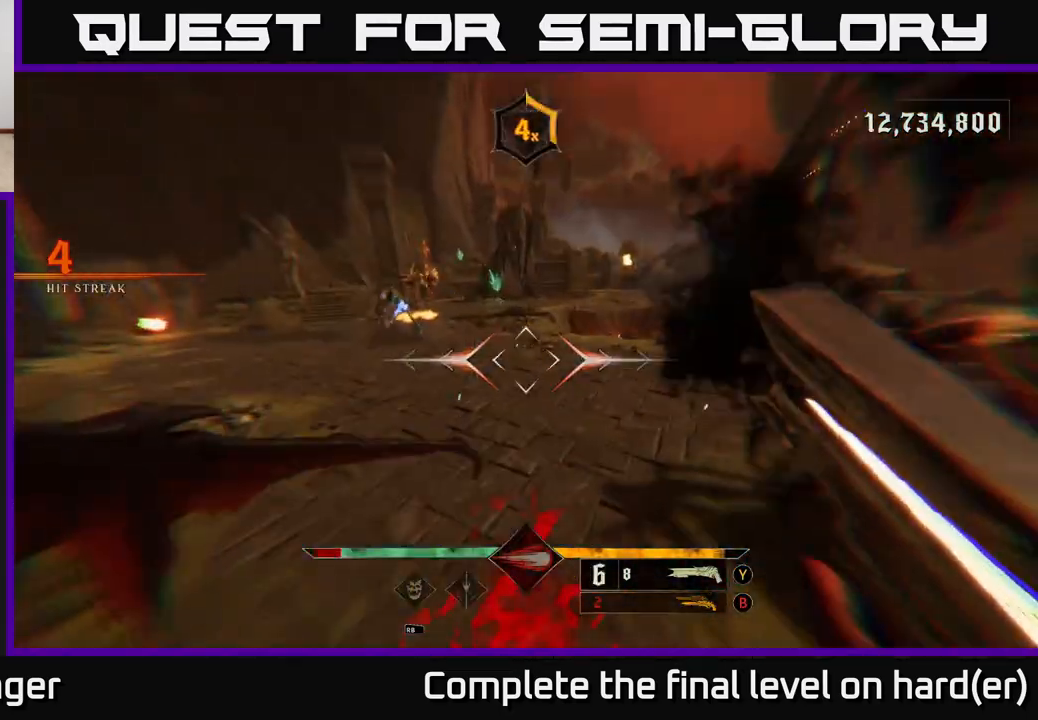
{"buttons": [], "left_stick": "up-left", "right_stick": "center", "events": [[133, "A", "up"], [200, "A", "down"], [283, "A", "up"]]}
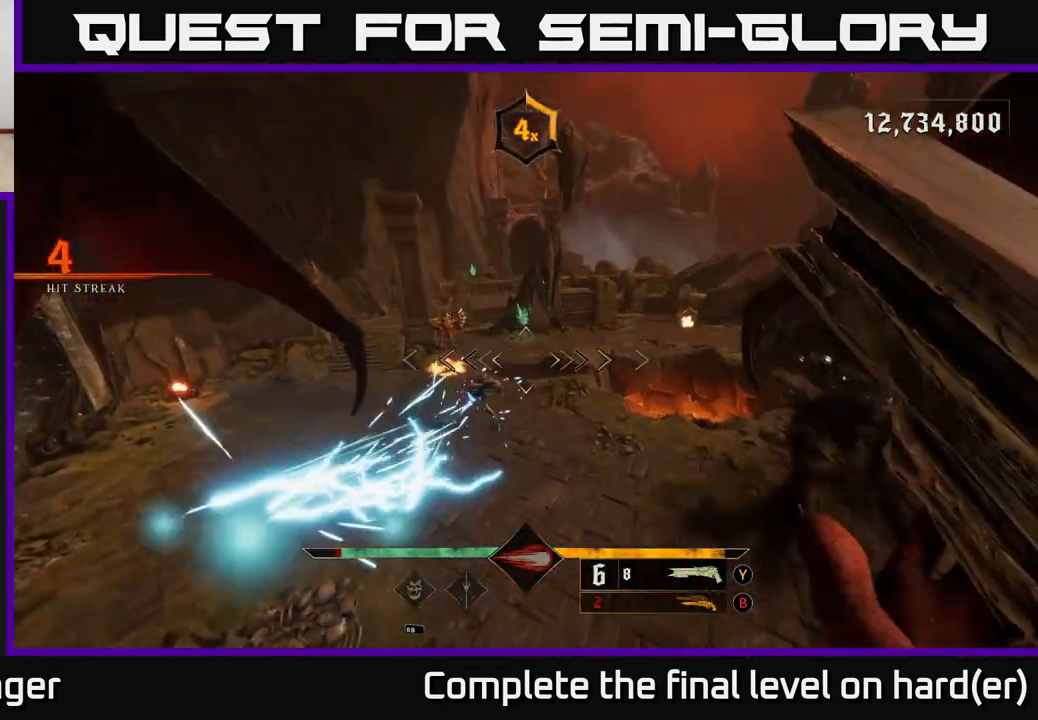
{"buttons": [], "left_stick": "up-left", "right_stick": "up-right", "events": [[83, "right_stick", "down"], [250, "R2", "down"], [283, "L2", "down"], [350, "R2", "up"], [383, "right_stick", "up-left"], [400, "L2", "up"], [450, "right_stick", "up-right"]]}
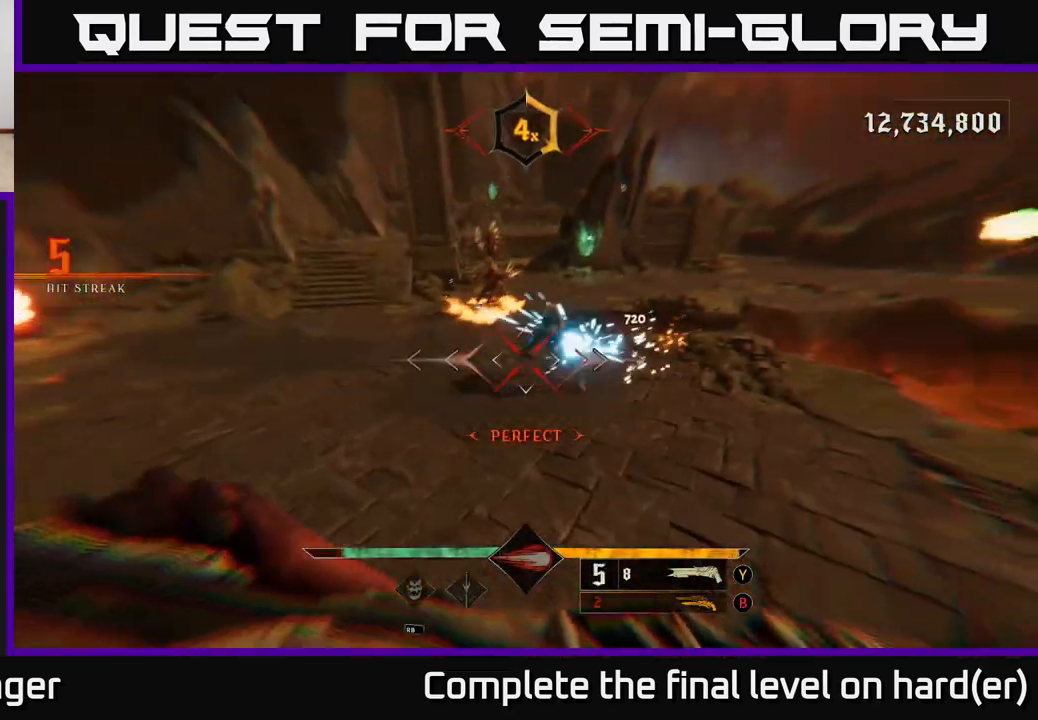
{"buttons": [], "left_stick": "left", "right_stick": "center", "events": [[183, "left_stick", "left"], [300, "right_stick", "center"]]}
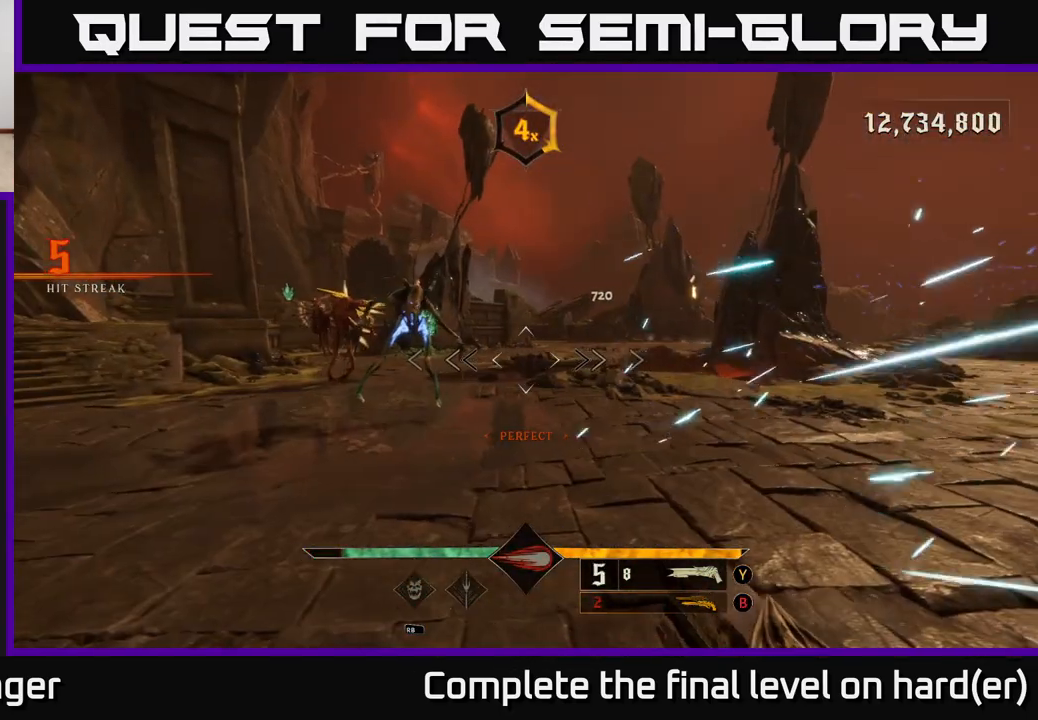
{"buttons": [], "left_stick": "up-left", "right_stick": "down-right", "events": [[133, "right_stick", "up-left"], [217, "R2", "down"], [233, "L2", "down"], [250, "left_stick", "up-left"], [250, "right_stick", "up-right"], [317, "R2", "up"], [317, "right_stick", "down-right"], [350, "L2", "up"]]}
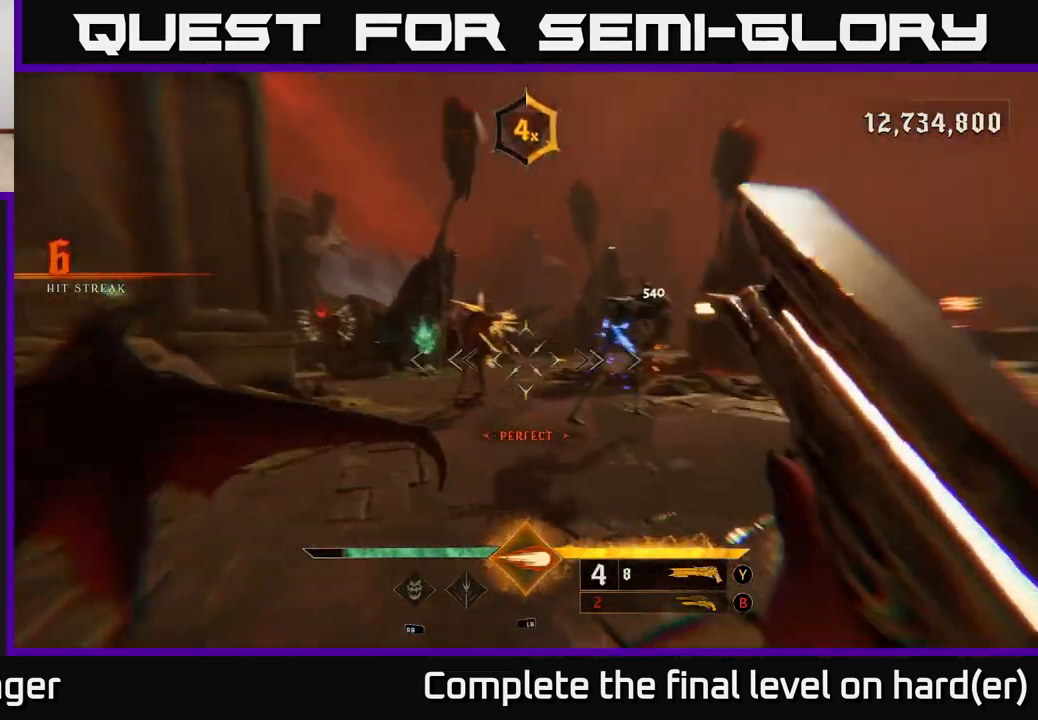
{"buttons": [], "left_stick": "left", "right_stick": "center", "events": [[33, "left_stick", "left"], [150, "right_stick", "center"], [250, "right_stick", "right"], [333, "left_stick", "up-left"], [417, "right_stick", "up"], [467, "left_stick", "left"], [483, "right_stick", "center"]]}
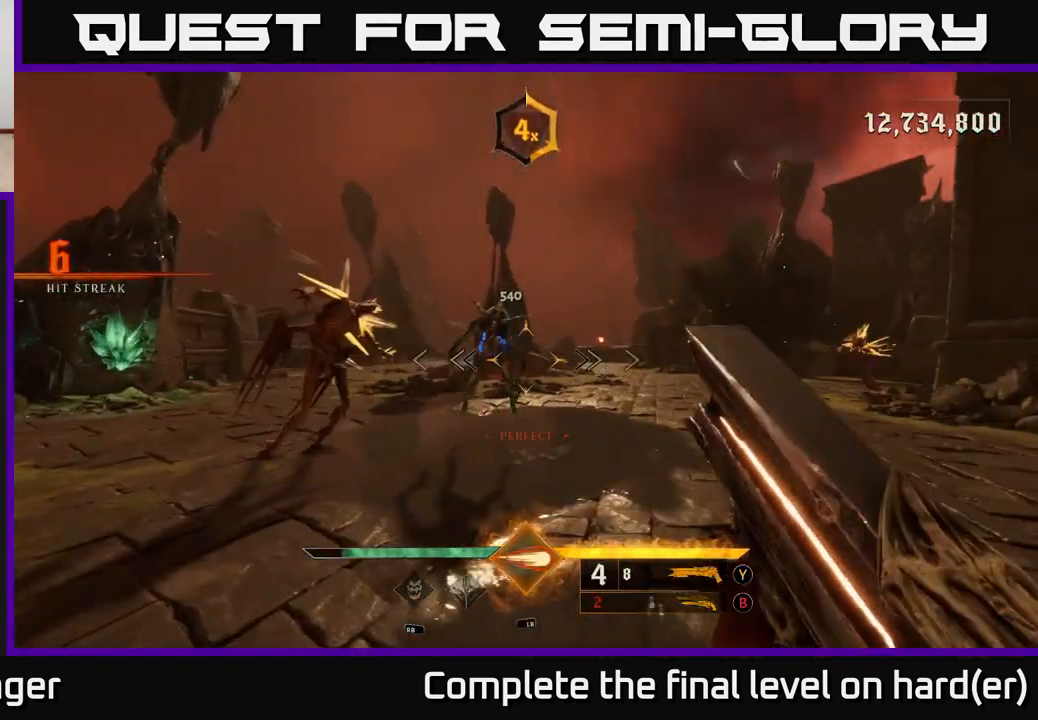
{"buttons": [], "left_stick": "down-left", "right_stick": "center", "events": [[67, "right_stick", "up"], [83, "R2", "down"], [133, "left_stick", "down-left"], [167, "L2", "down"], [200, "R2", "up"], [200, "right_stick", "right"], [283, "L2", "up"], [317, "right_stick", "down"], [500, "right_stick", "center"]]}
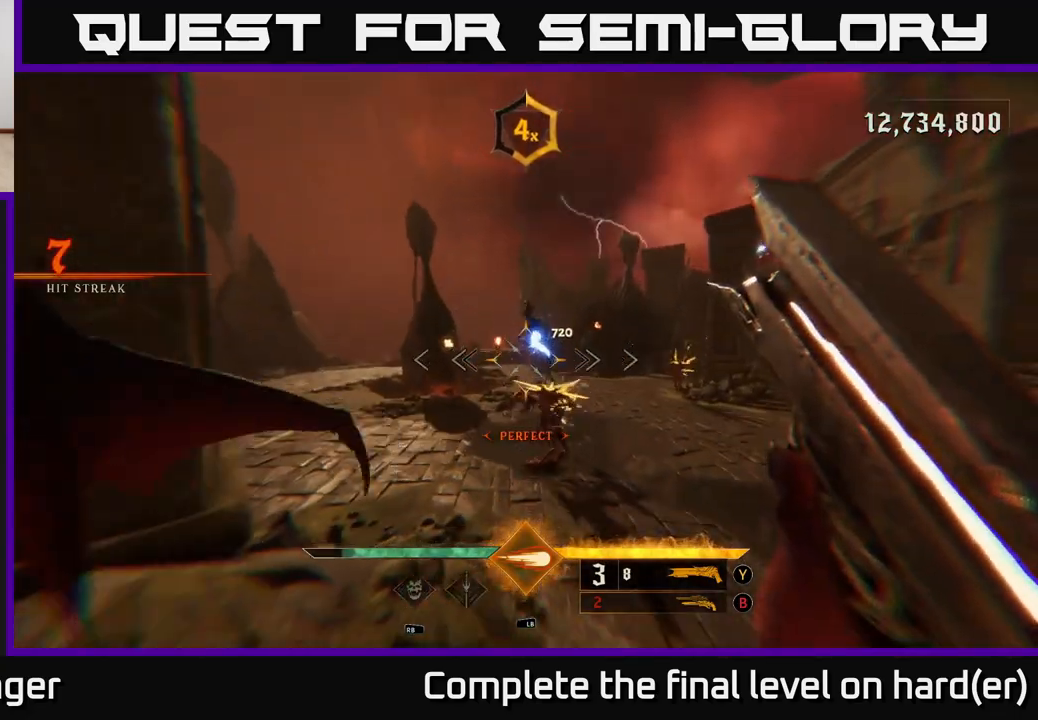
{"buttons": [], "left_stick": "down", "right_stick": "down-right", "events": [[217, "left_stick", "center"], [367, "right_stick", "down-right"], [433, "left_stick", "down"]]}
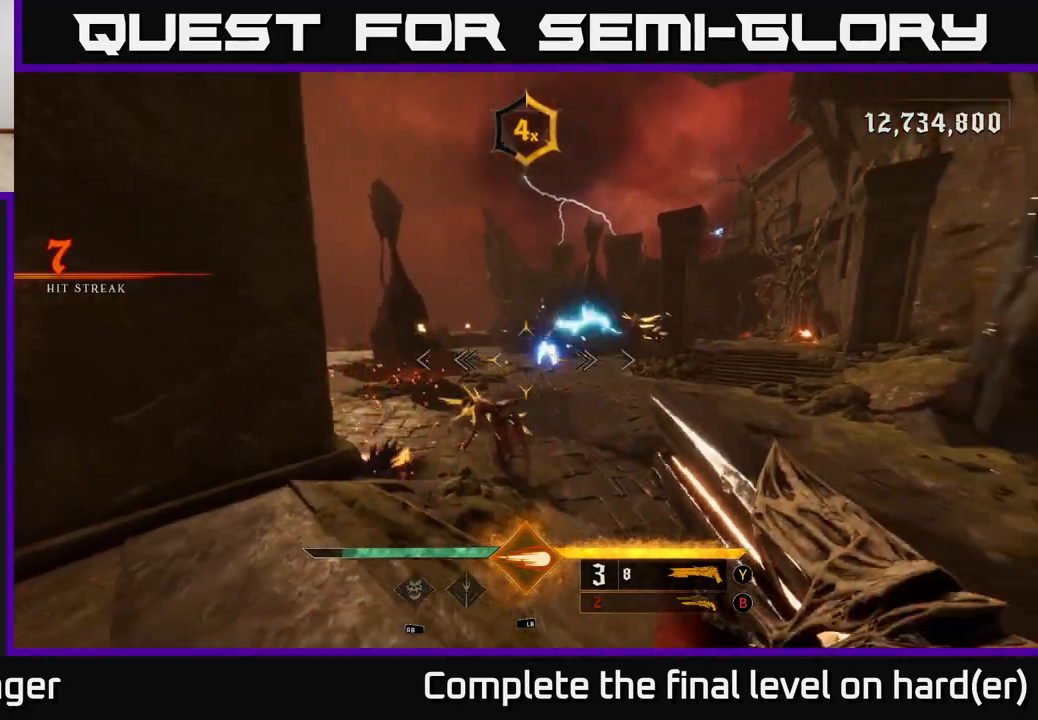
{"buttons": [], "left_stick": "up-right", "right_stick": "center", "events": [[33, "L1", "down"], [33, "left_stick", "down-left"], [117, "right_stick", "center"], [167, "L1", "up"], [200, "left_stick", "left"], [317, "A", "down"], [433, "A", "up"], [450, "left_stick", "up-right"]]}
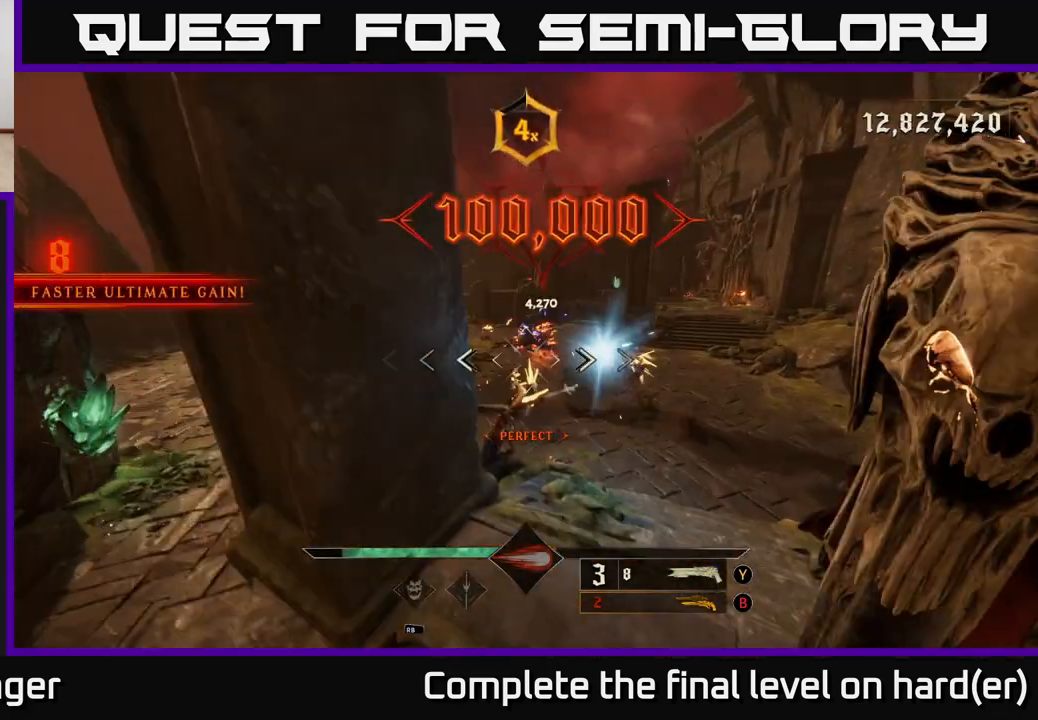
{"buttons": ["A", "X"], "left_stick": "up-right", "right_stick": "center", "events": [[33, "A", "down"], [167, "A", "up"], [267, "L2", "down"], [400, "L2", "up"], [417, "A", "down"], [433, "X", "down"]]}
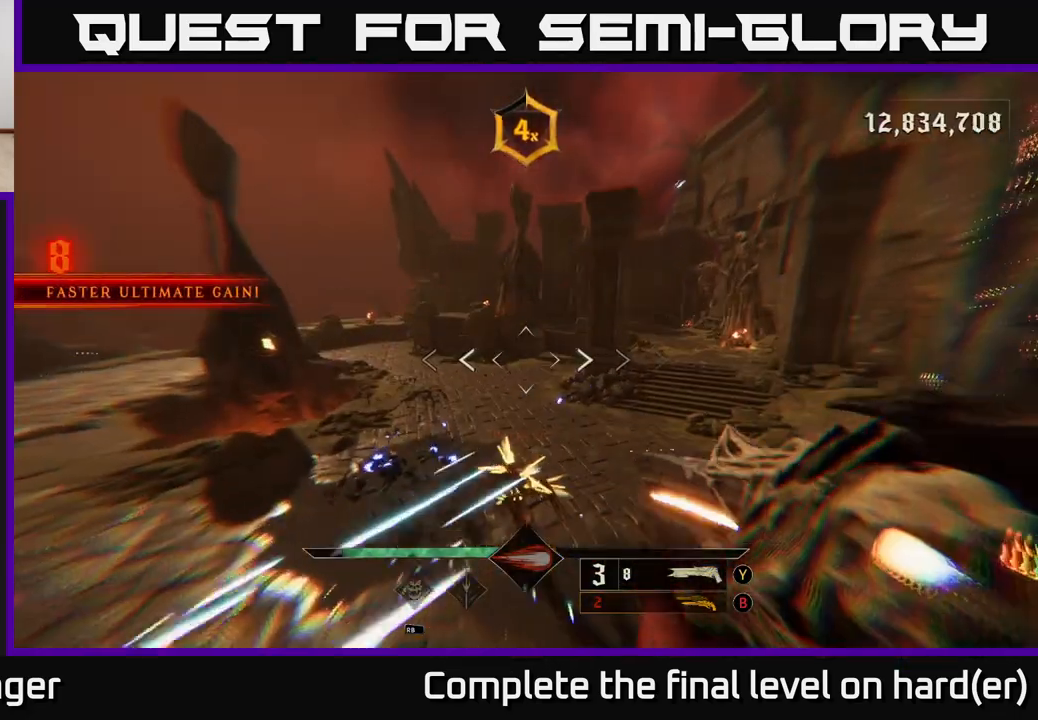
{"buttons": [], "left_stick": "right", "right_stick": "up-left", "events": [[33, "X", "up"], [50, "A", "up"], [200, "right_stick", "left"], [350, "left_stick", "right"], [433, "right_stick", "up-left"]]}
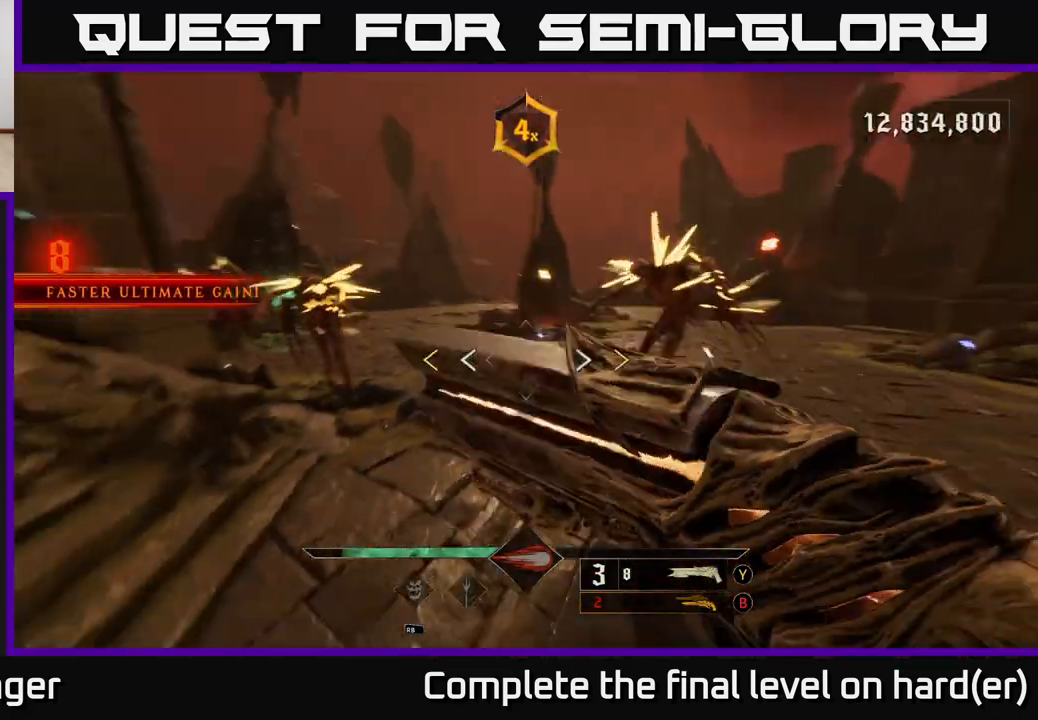
{"buttons": ["X", "L2"], "left_stick": "down-right", "right_stick": "center", "events": [[267, "left_stick", "down-right"], [267, "right_stick", "center"], [483, "L2", "down"], [483, "X", "down"]]}
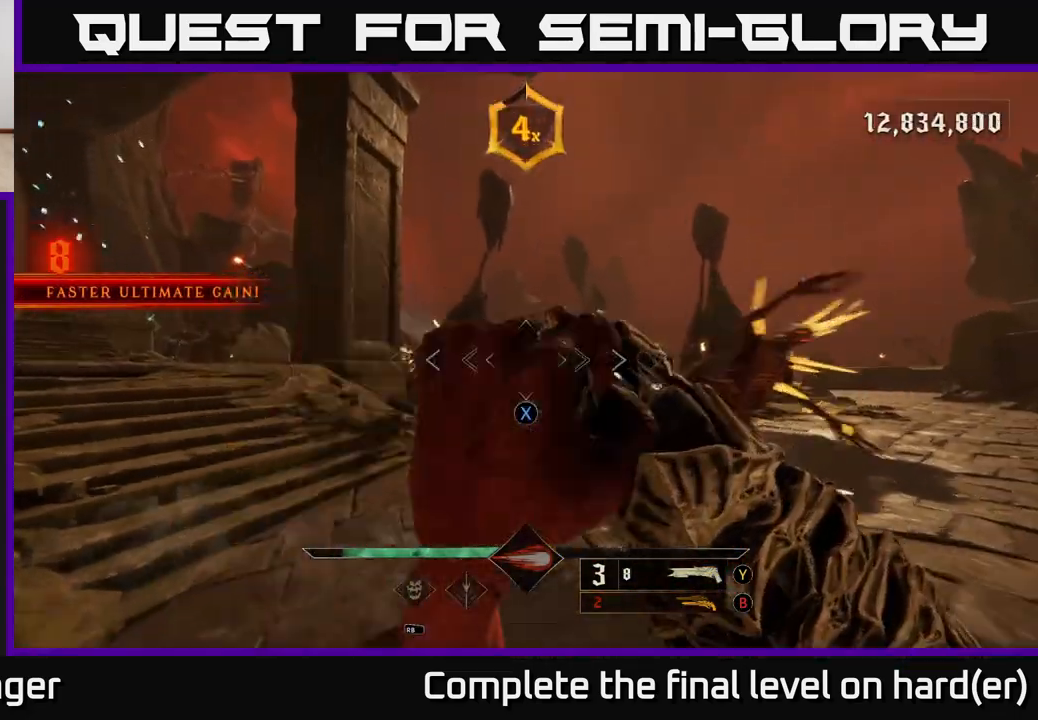
{"buttons": [], "left_stick": "down-right", "right_stick": "center", "events": [[50, "X", "up"], [117, "L2", "up"], [150, "right_stick", "left"], [367, "right_stick", "center"]]}
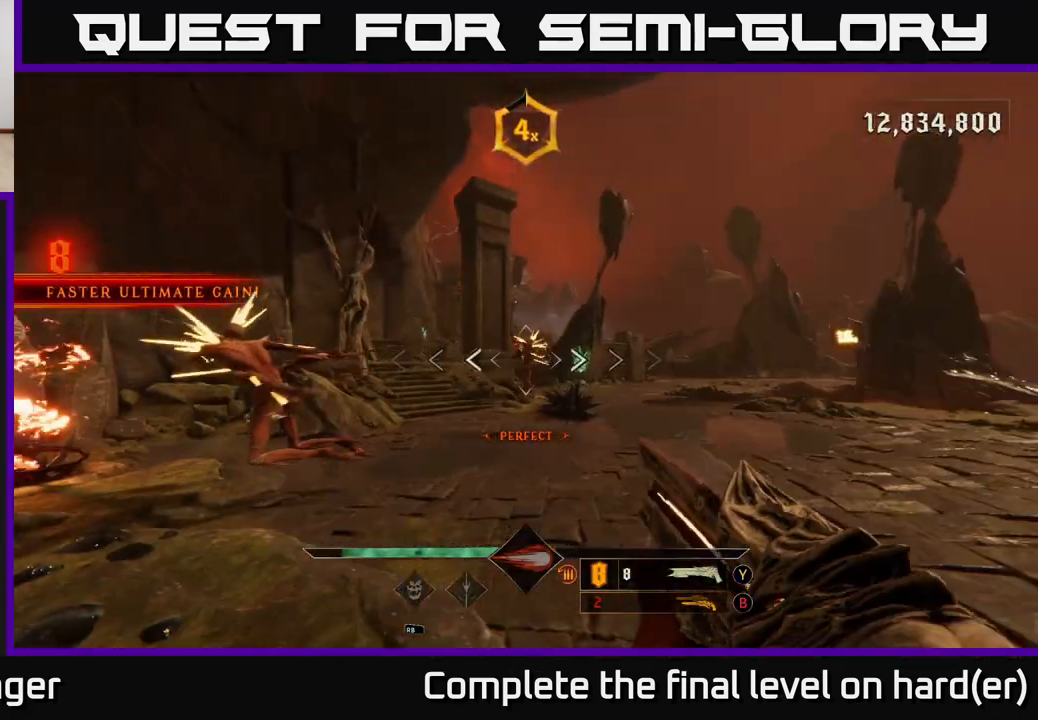
{"buttons": ["L2"], "left_stick": "down-right", "right_stick": "center", "events": [[133, "right_stick", "down"], [200, "right_stick", "down-left"], [300, "right_stick", "center"], [433, "R2", "down"], [467, "L2", "down"], [500, "R2", "up"]]}
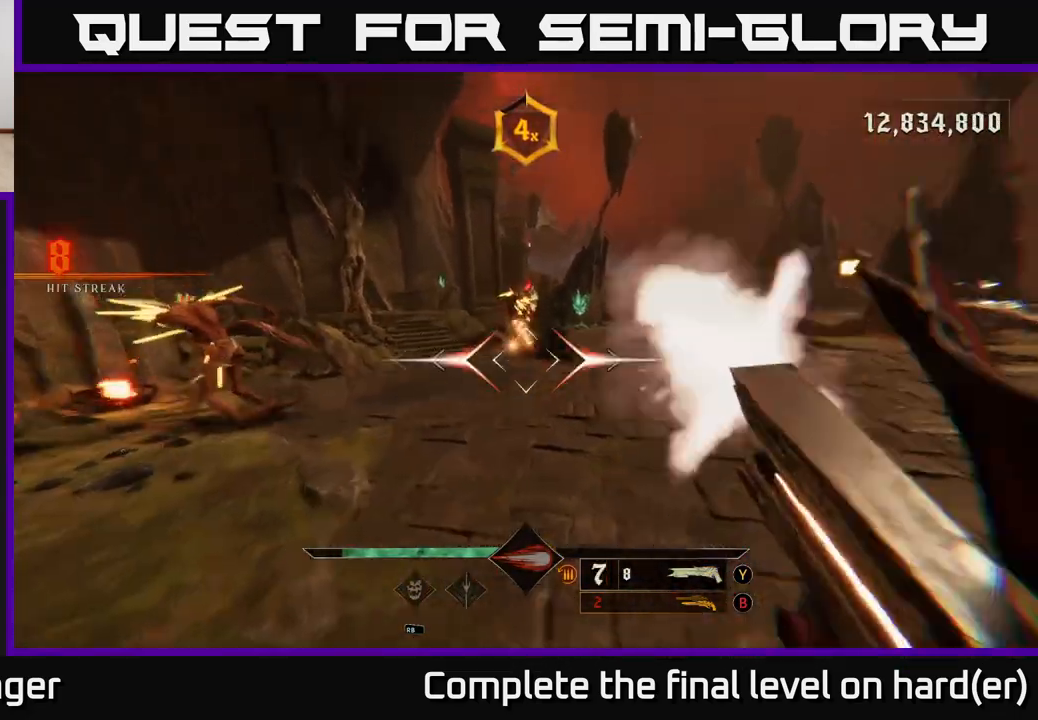
{"buttons": [], "left_stick": "up-right", "right_stick": "center", "events": [[17, "left_stick", "right"], [100, "L2", "up"], [100, "right_stick", "up-left"], [217, "right_stick", "center"], [333, "left_stick", "up-right"], [450, "right_stick", "up"], [500, "right_stick", "center"]]}
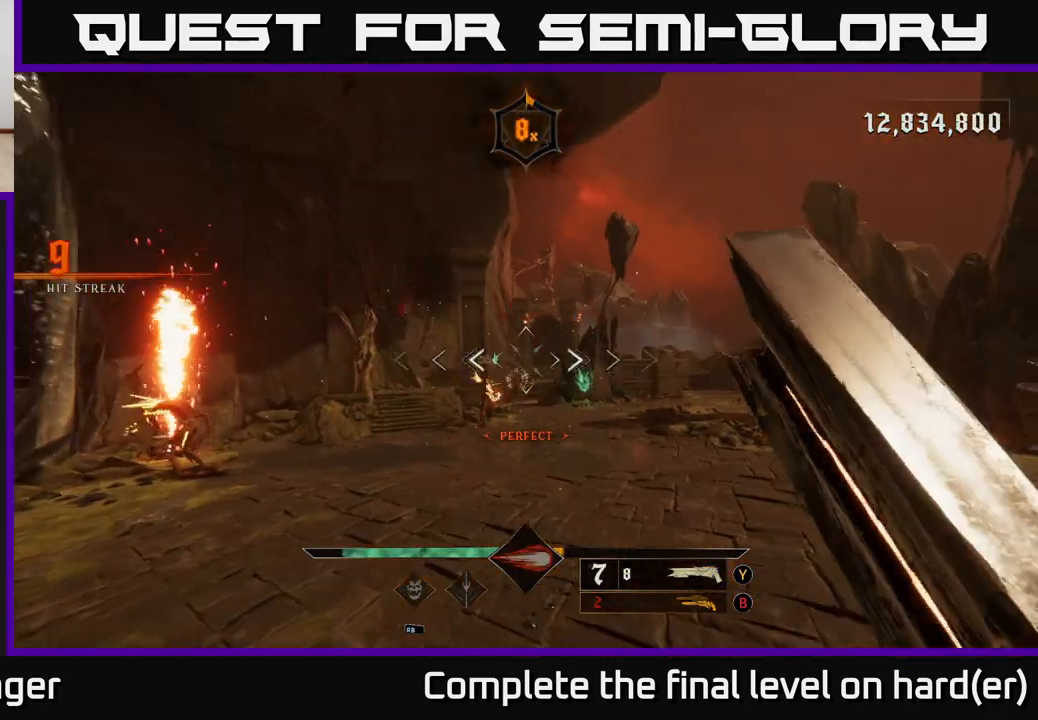
{"buttons": ["L2"], "left_stick": "right", "right_stick": "center", "events": [[117, "left_stick", "up"], [283, "right_stick", "down-left"], [367, "R2", "down"], [367, "right_stick", "center"], [383, "L2", "down"], [383, "left_stick", "right"], [450, "R2", "up"]]}
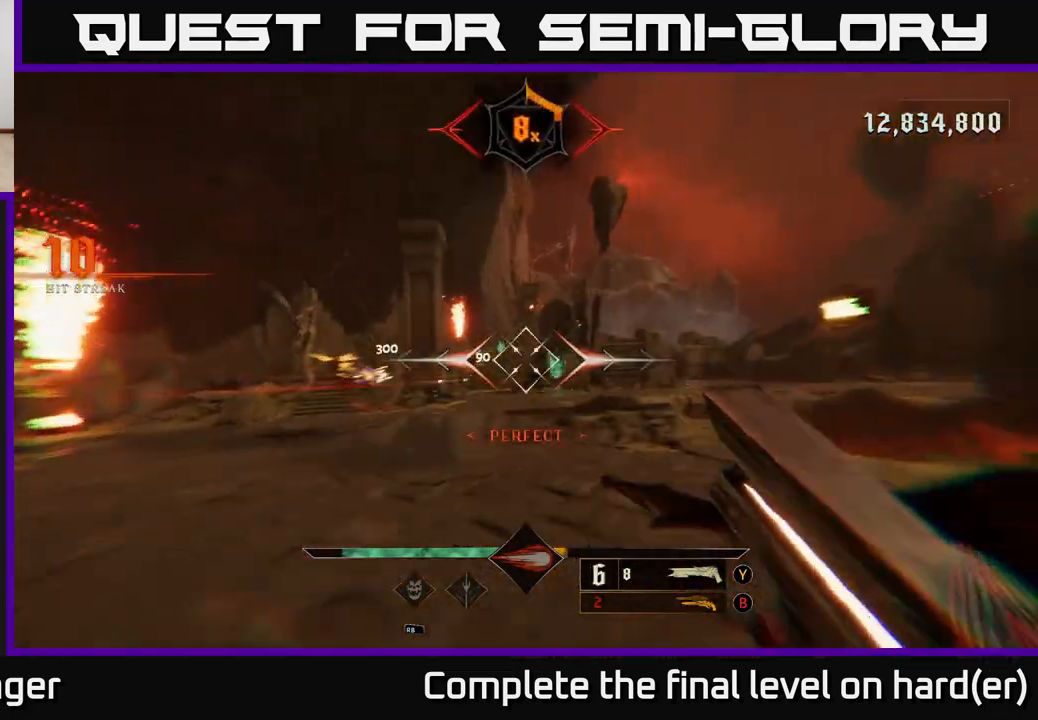
{"buttons": [], "left_stick": "up-right", "right_stick": "right", "events": [[67, "L2", "up"], [150, "right_stick", "left"], [300, "right_stick", "center"], [317, "left_stick", "up-right"], [450, "right_stick", "right"]]}
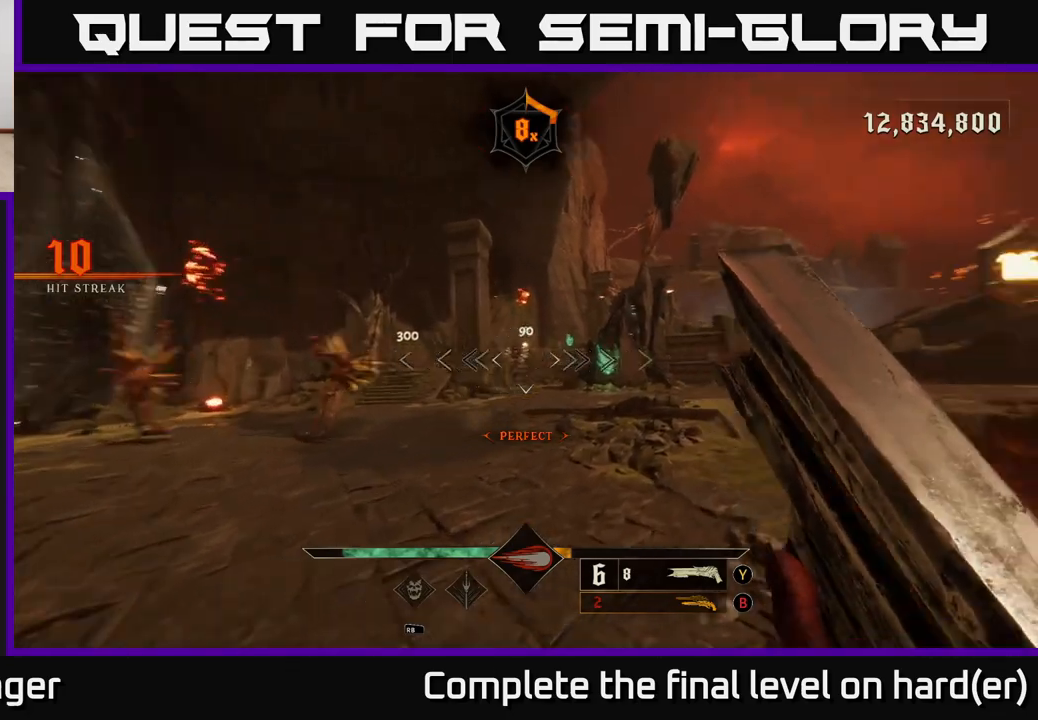
{"buttons": [], "left_stick": "up-right", "right_stick": "center", "events": [[67, "right_stick", "center"], [117, "left_stick", "up"], [233, "right_stick", "left"], [333, "R2", "down"], [350, "right_stick", "center"], [367, "left_stick", "up-right"], [383, "L2", "down"], [433, "R2", "up"], [500, "L2", "up"]]}
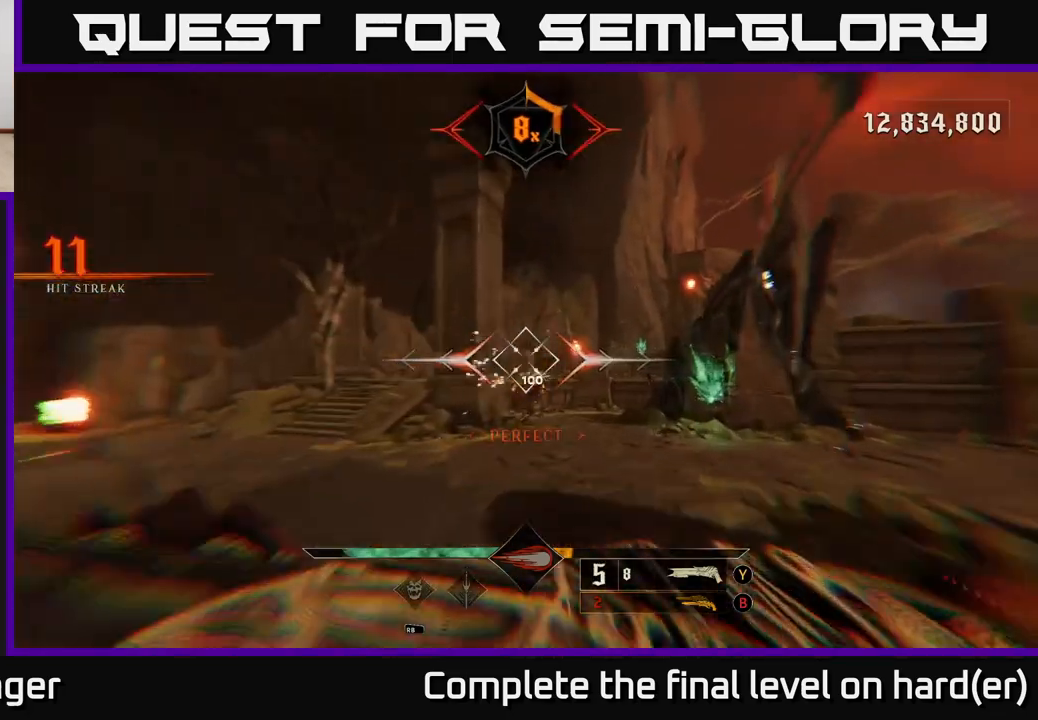
{"buttons": [], "left_stick": "up", "right_stick": "center", "events": [[217, "B", "down"], [283, "B", "up"], [417, "left_stick", "up"]]}
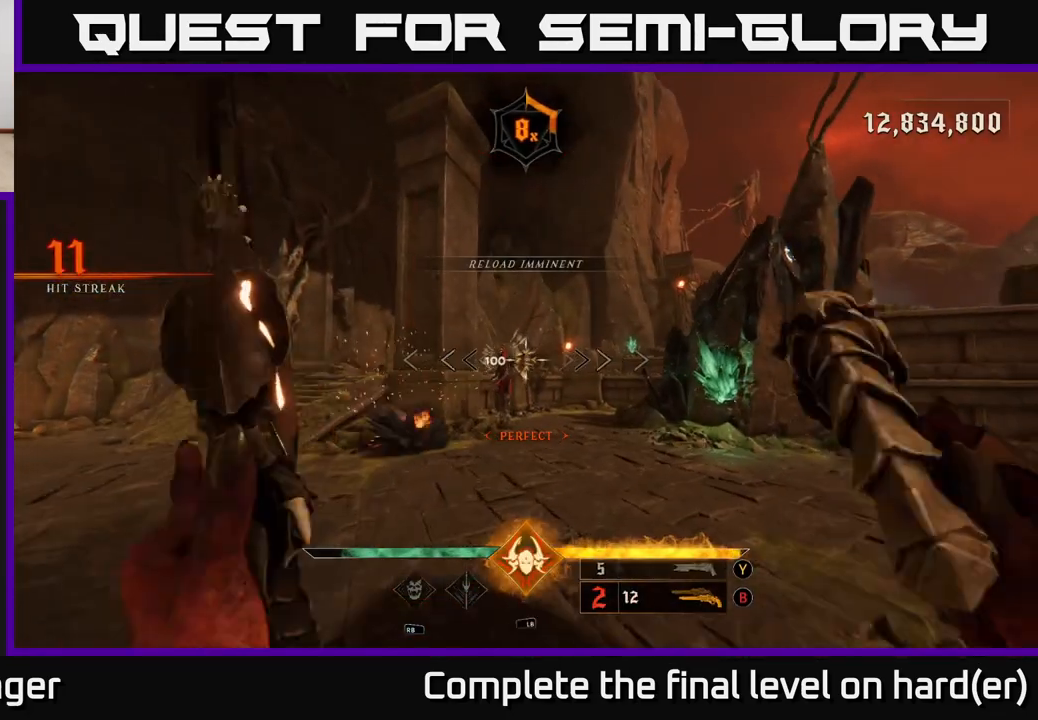
{"buttons": [], "left_stick": "right", "right_stick": "left", "events": [[167, "left_stick", "up-right"], [233, "R2", "down"], [283, "left_stick", "right"], [333, "R2", "up"], [400, "right_stick", "left"], [417, "L2", "down"], [500, "L2", "up"]]}
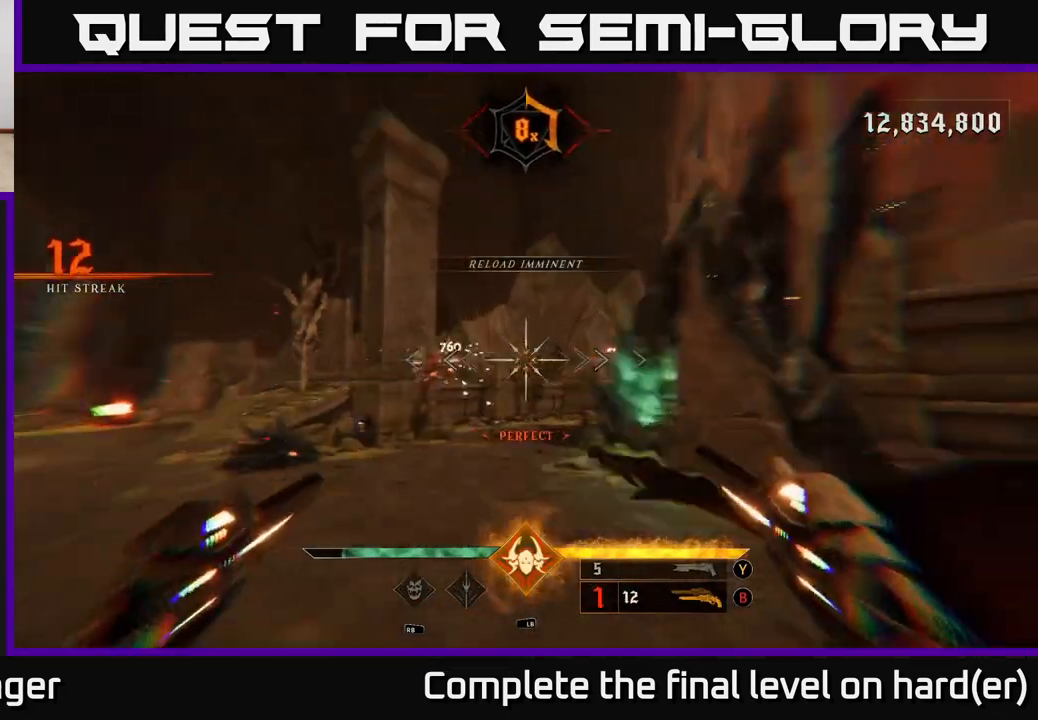
{"buttons": [], "left_stick": "down-right", "right_stick": "center", "events": [[67, "right_stick", "center"], [217, "R2", "down"], [233, "right_stick", "left"], [300, "R2", "up"], [300, "left_stick", "down-right"], [350, "right_stick", "center"]]}
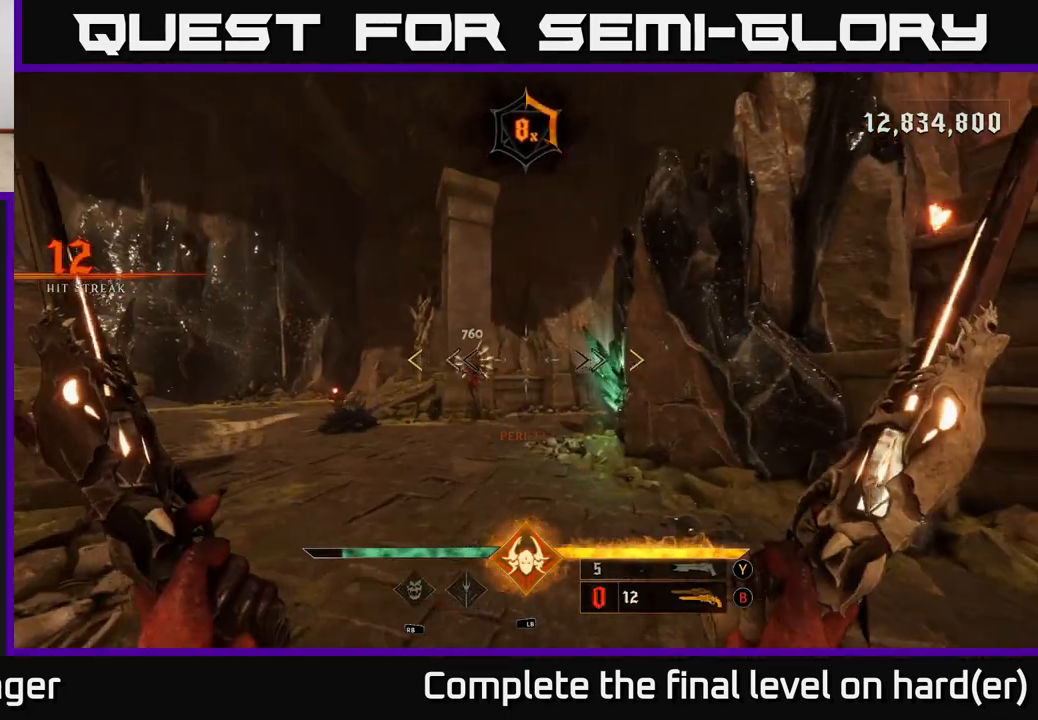
{"buttons": [], "left_stick": "down", "right_stick": "center", "events": [[67, "right_stick", "left"], [150, "R2", "down"], [167, "right_stick", "center"], [200, "R2", "up"], [417, "left_stick", "down"]]}
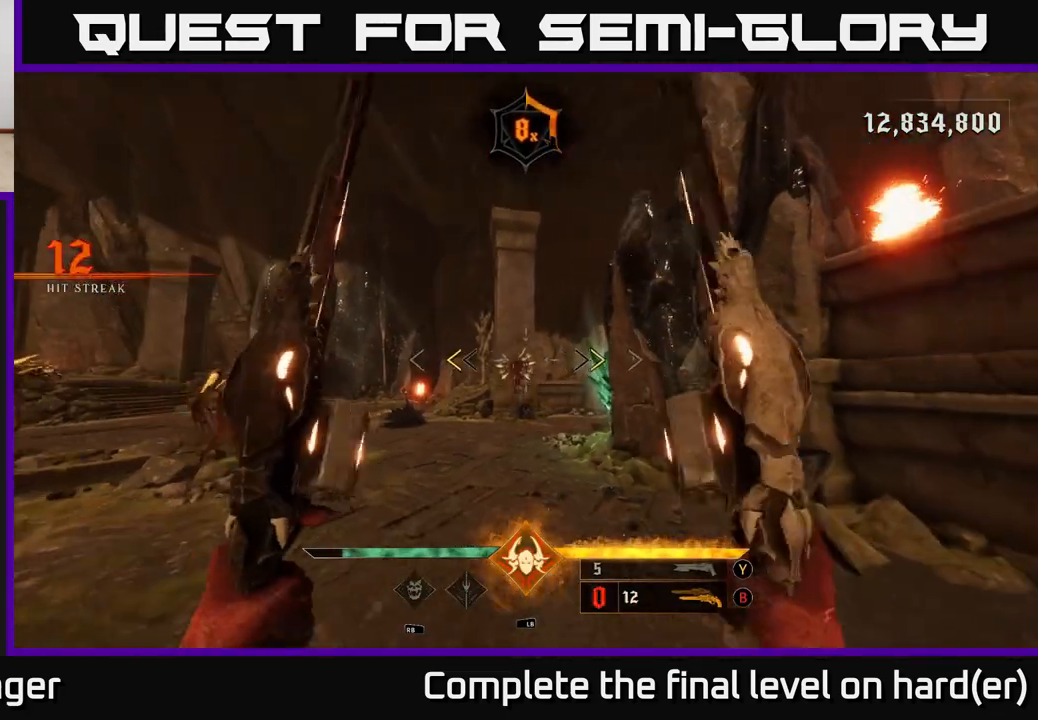
{"buttons": [], "left_stick": "center", "right_stick": "center", "events": [[150, "X", "down"], [217, "X", "up"], [367, "left_stick", "center"]]}
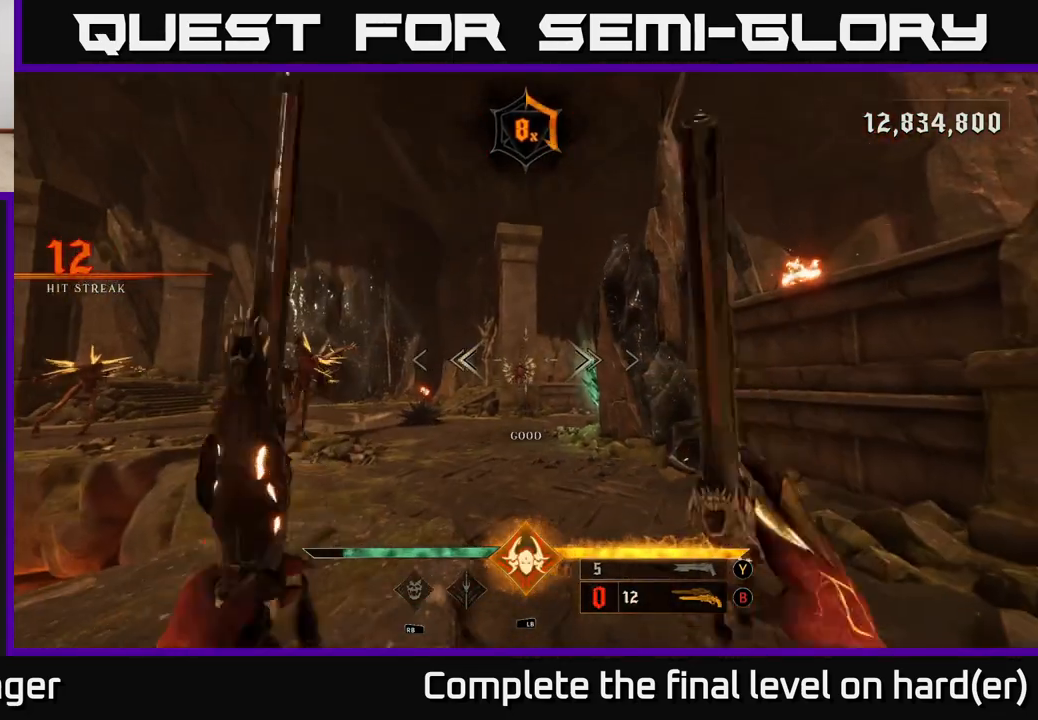
{"buttons": [], "left_stick": "down", "right_stick": "center", "events": [[17, "left_stick", "down"], [133, "R2", "down"], [217, "R2", "up"]]}
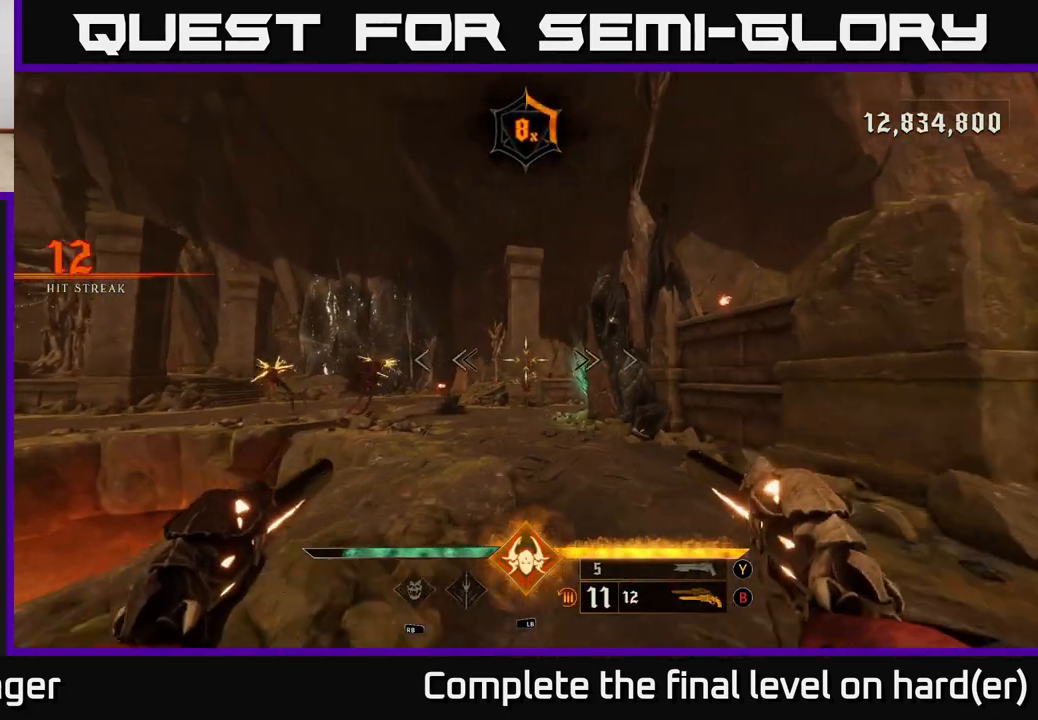
{"buttons": [], "left_stick": "down", "right_stick": "center", "events": [[117, "R2", "down"], [250, "R2", "up"]]}
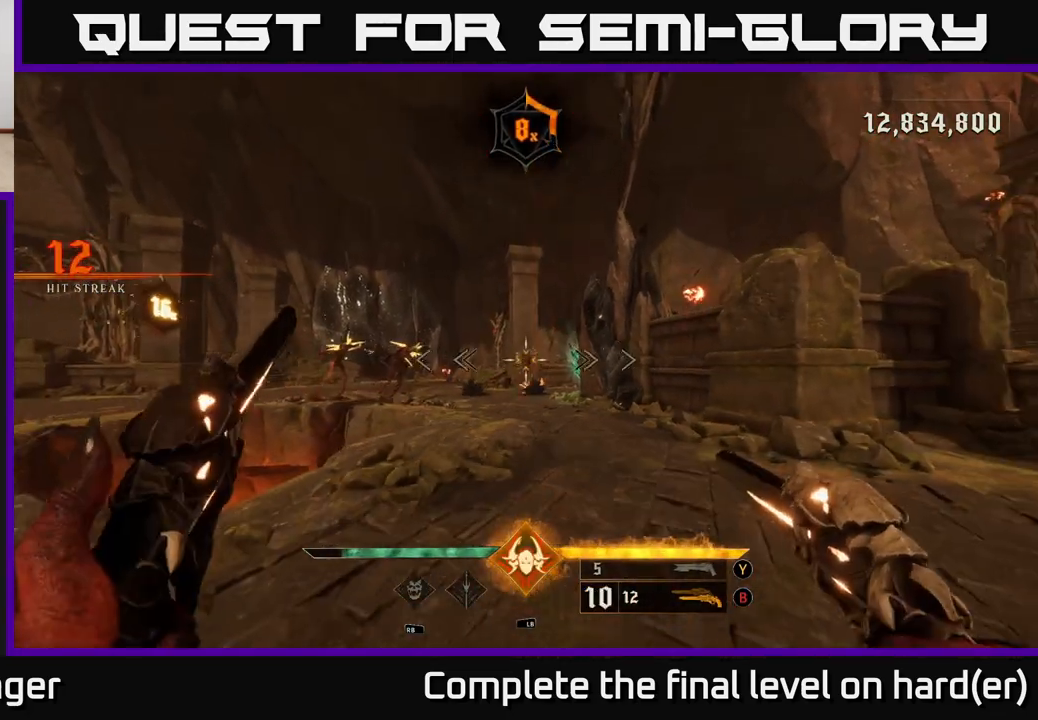
{"buttons": [], "left_stick": "down", "right_stick": "down-right", "events": [[83, "R2", "down"], [83, "left_stick", "center"], [150, "R2", "up"], [500, "left_stick", "down"], [500, "right_stick", "down-right"]]}
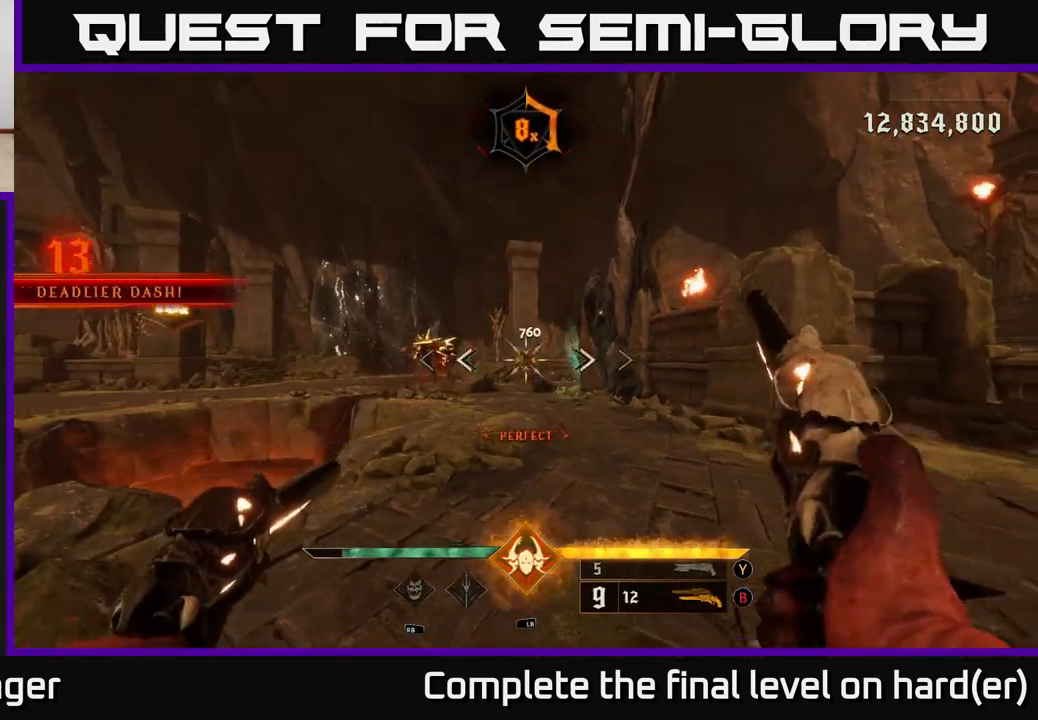
{"buttons": ["R2"], "left_stick": "center", "right_stick": "up-left", "events": [[83, "R2", "down"], [100, "right_stick", "center"], [150, "R2", "up"], [167, "left_stick", "center"], [400, "left_stick", "left"], [400, "right_stick", "up-left"], [467, "left_stick", "center"], [500, "R2", "down"]]}
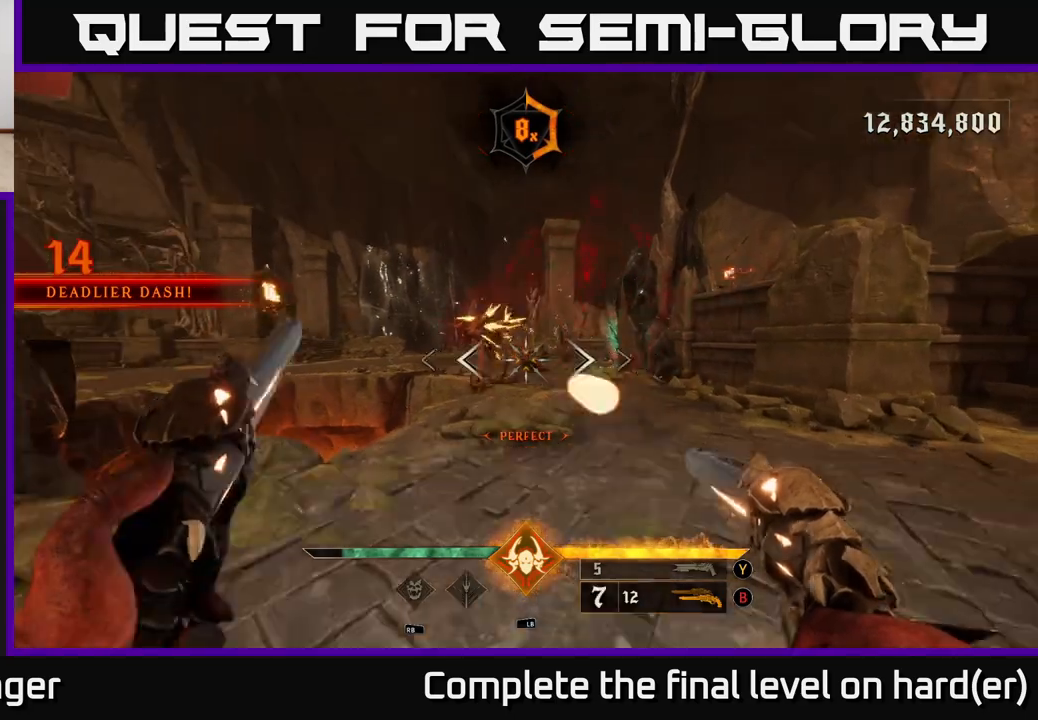
{"buttons": ["R2"], "left_stick": "down", "right_stick": "center", "events": [[17, "right_stick", "center"], [50, "R2", "up"], [400, "right_stick", "up"], [450, "left_stick", "down"], [483, "R2", "down"], [500, "right_stick", "center"]]}